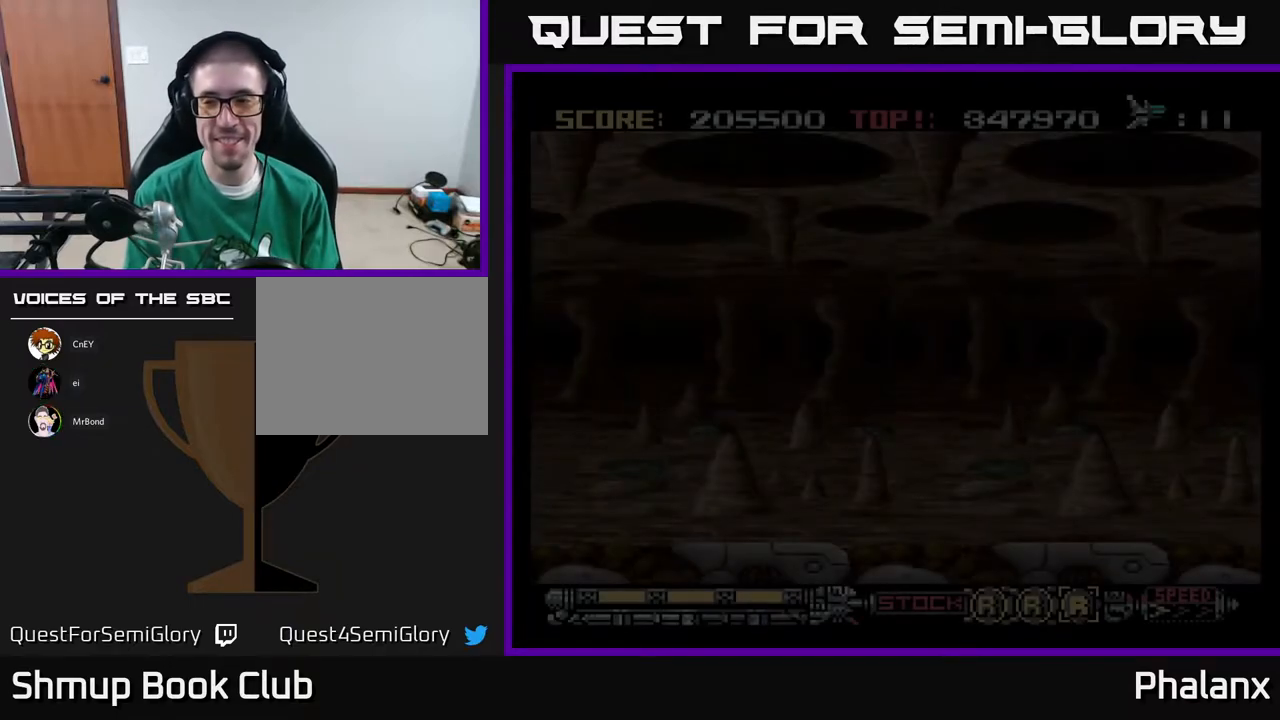
Gameplay with a controller (Xbox layout); each line is a JSON object with the inputs held at the frame after it. "events" lists button and stick changes between this image and that frame as [ms after this image, input, new state], when the widget could be followed in between. Not read: left_stick.
{"buttons": ["A"], "right_stick": "center", "events": [[450, "A", "down"]]}
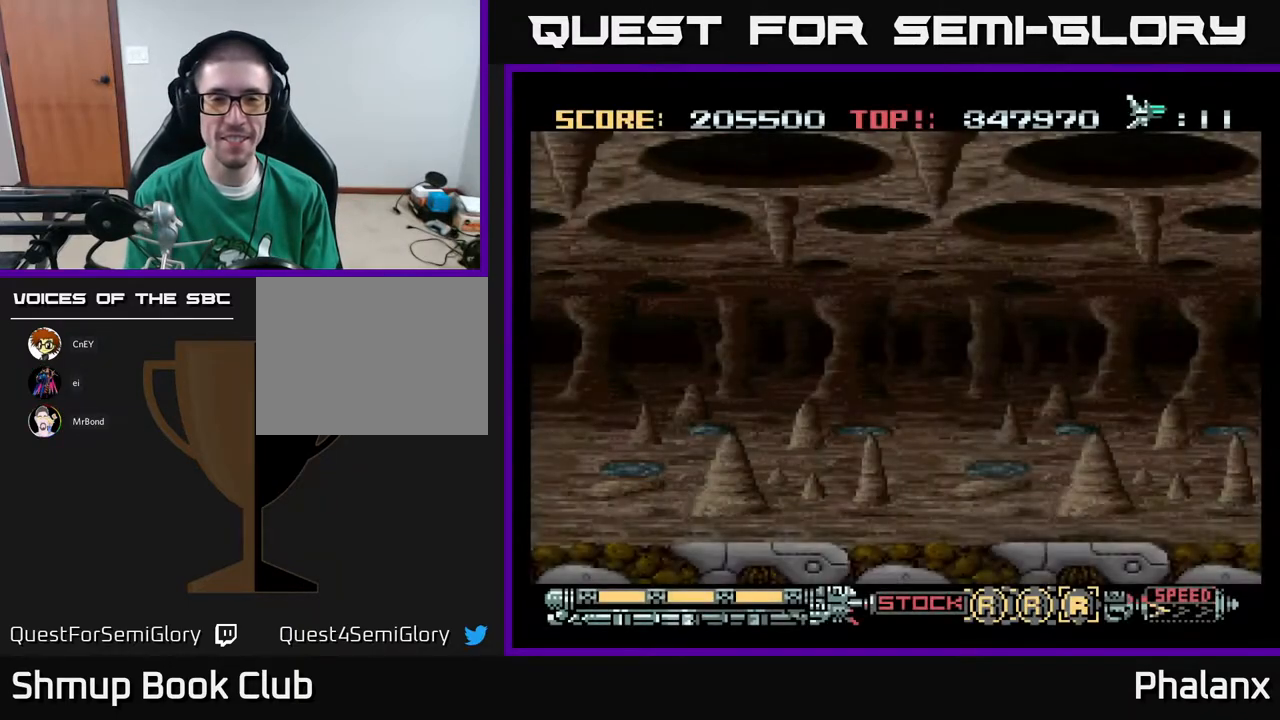
{"buttons": ["A"], "right_stick": "center", "events": []}
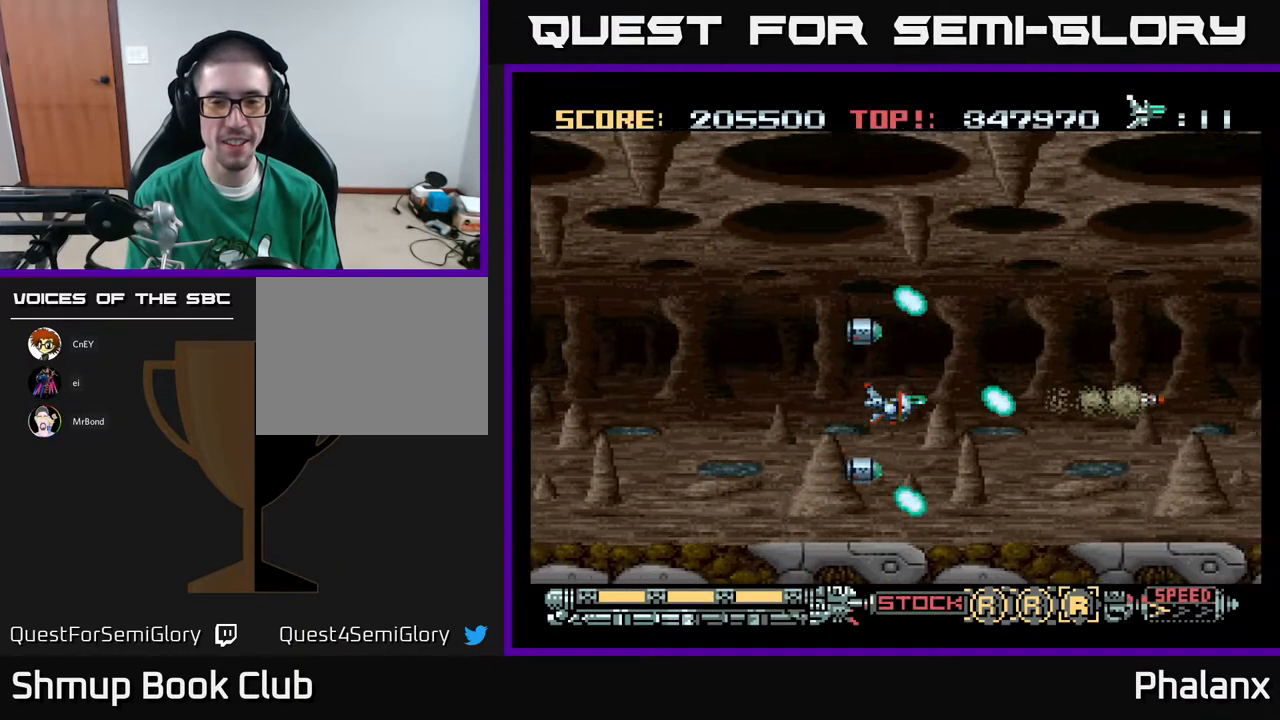
{"buttons": ["A", "DPAD_UP"], "right_stick": "center", "events": [[333, "DPAD_RIGHT", "down"], [433, "DPAD_UP", "down"], [467, "DPAD_RIGHT", "up"]]}
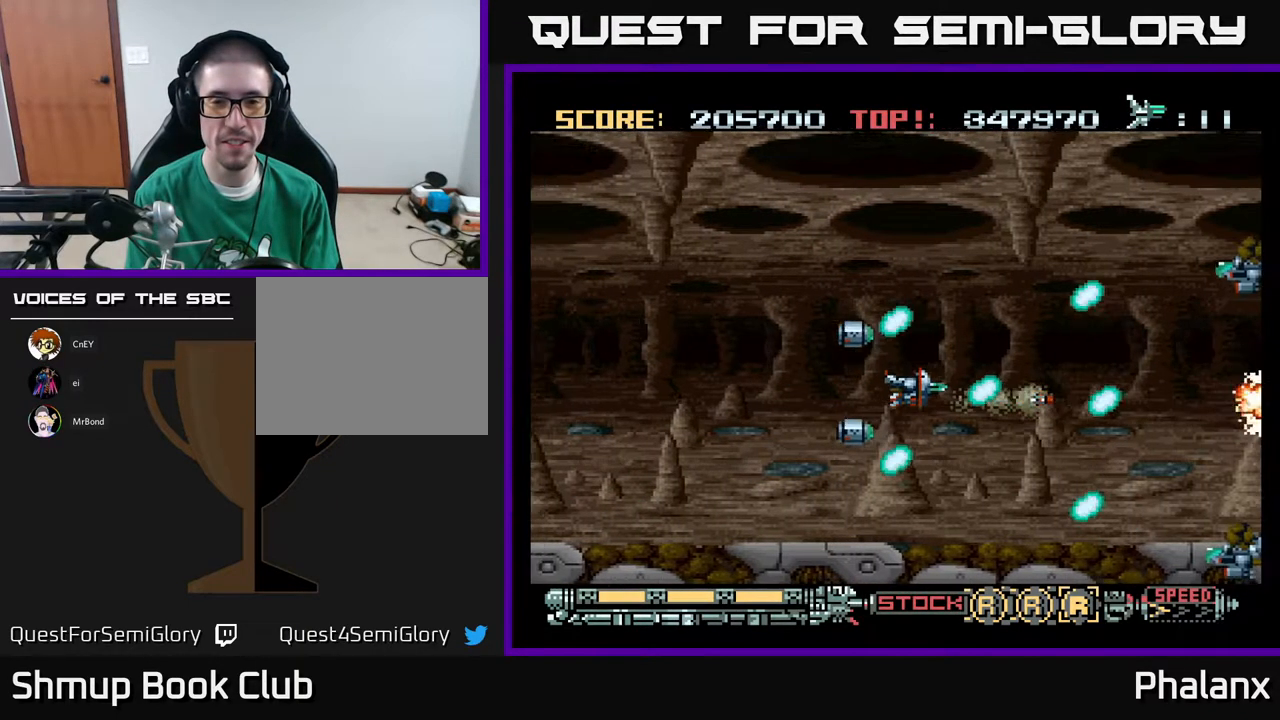
{"buttons": ["A"], "right_stick": "center", "events": [[117, "DPAD_LEFT", "down"], [117, "DPAD_UP", "up"], [183, "DPAD_LEFT", "up"], [300, "R2", "down"], [383, "R2", "up"]]}
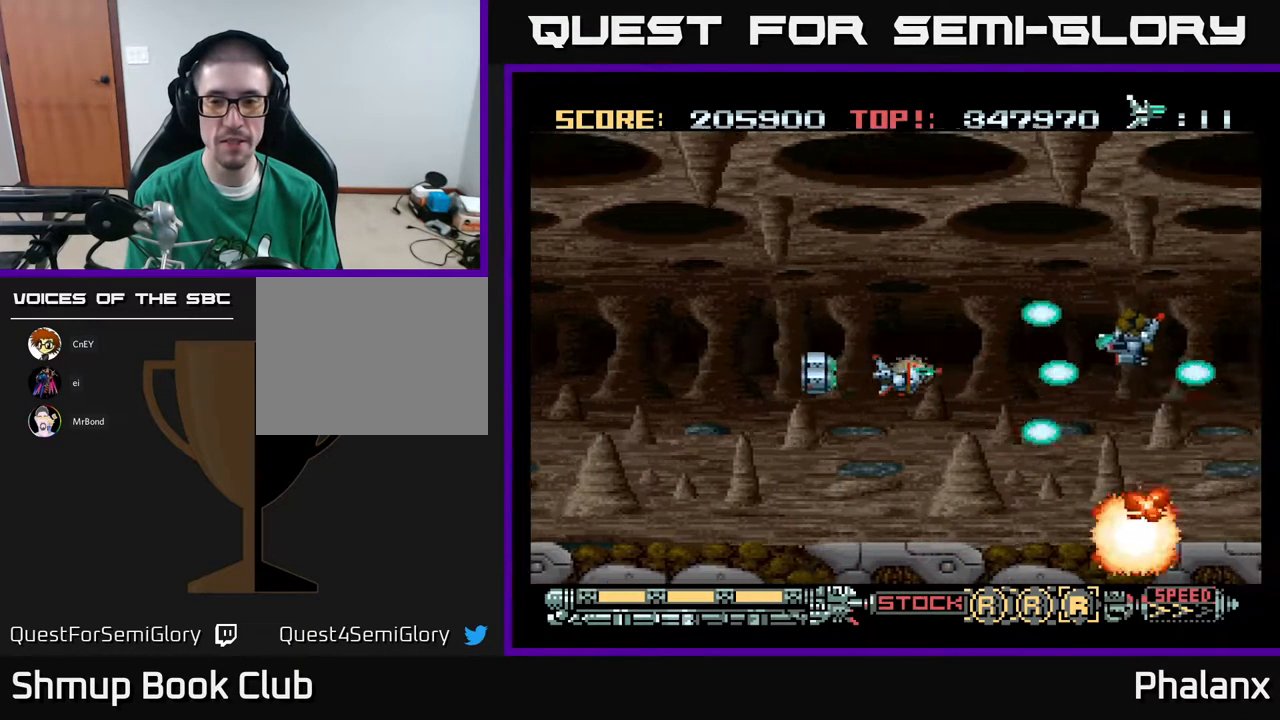
{"buttons": ["A", "DPAD_DOWN"], "right_stick": "center", "events": [[150, "R2", "down"], [250, "R2", "up"], [483, "DPAD_DOWN", "down"]]}
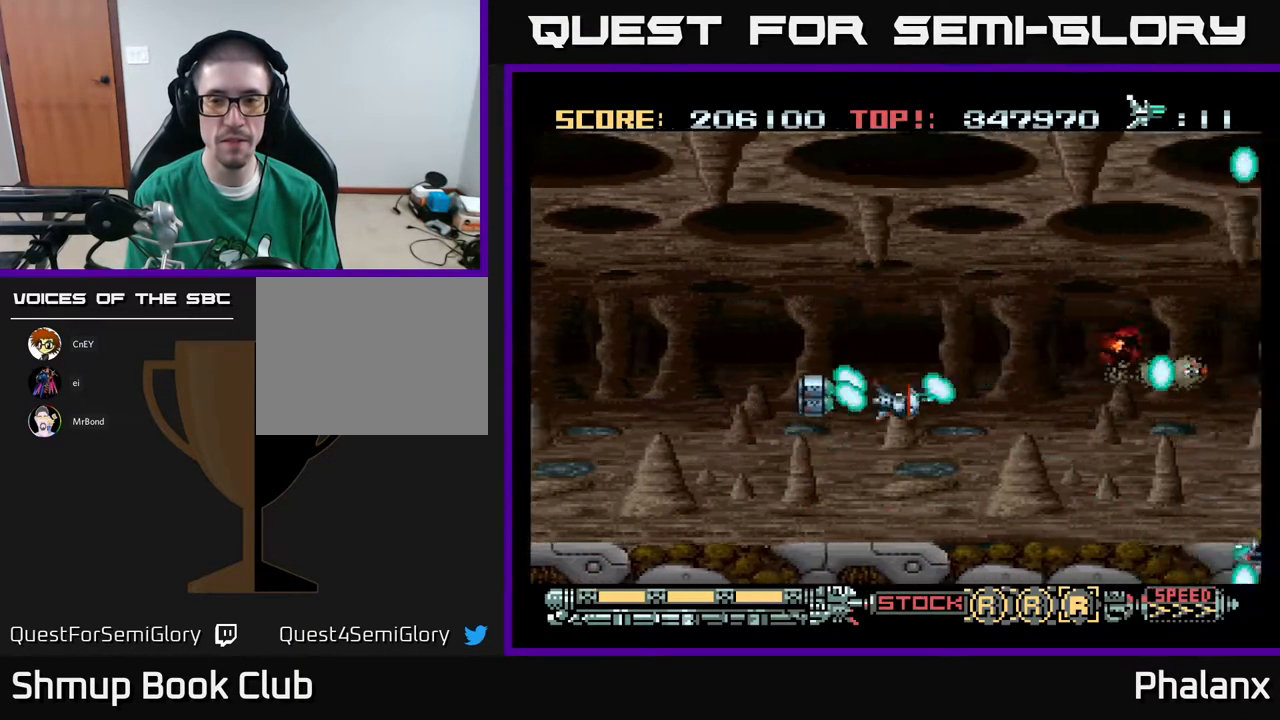
{"buttons": ["A"], "right_stick": "center", "events": [[117, "DPAD_DOWN", "up"], [133, "DPAD_RIGHT", "down"], [250, "DPAD_UP", "down"], [267, "DPAD_RIGHT", "up"], [400, "DPAD_UP", "up"]]}
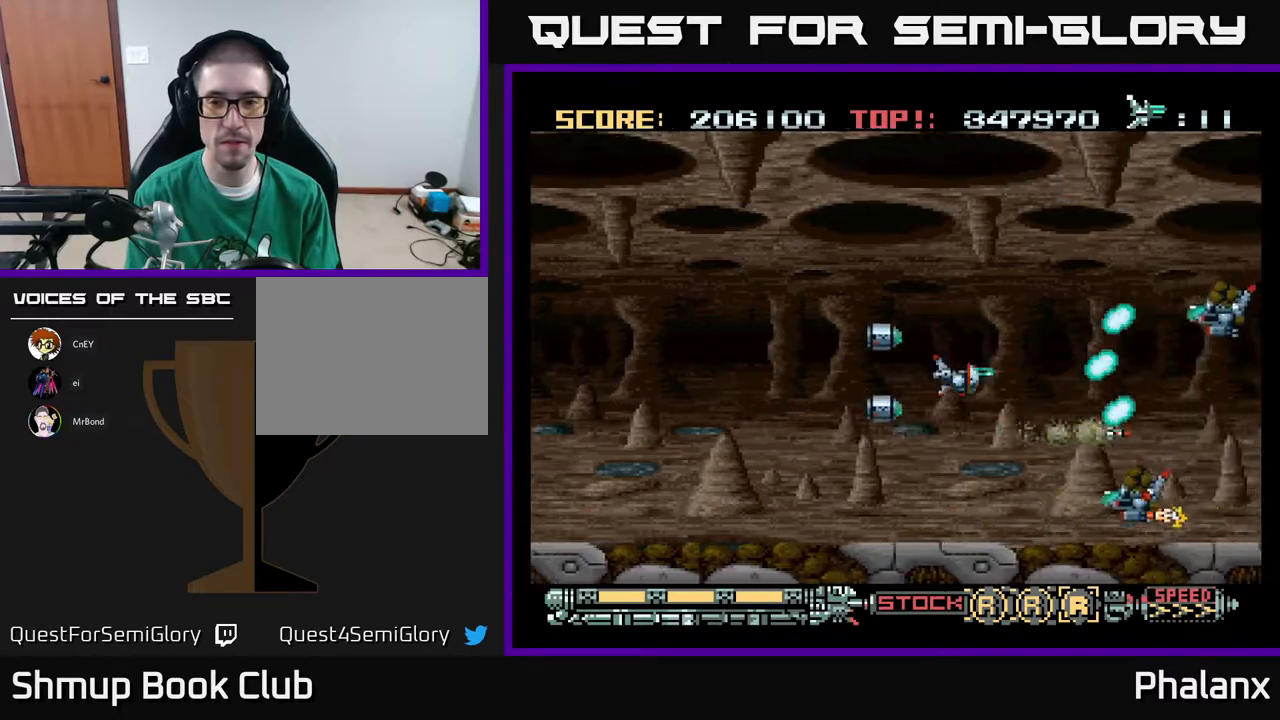
{"buttons": ["A"], "right_stick": "center", "events": [[33, "DPAD_DOWN", "down"], [200, "DPAD_DOWN", "up"], [233, "DPAD_LEFT", "down"], [467, "DPAD_LEFT", "up"]]}
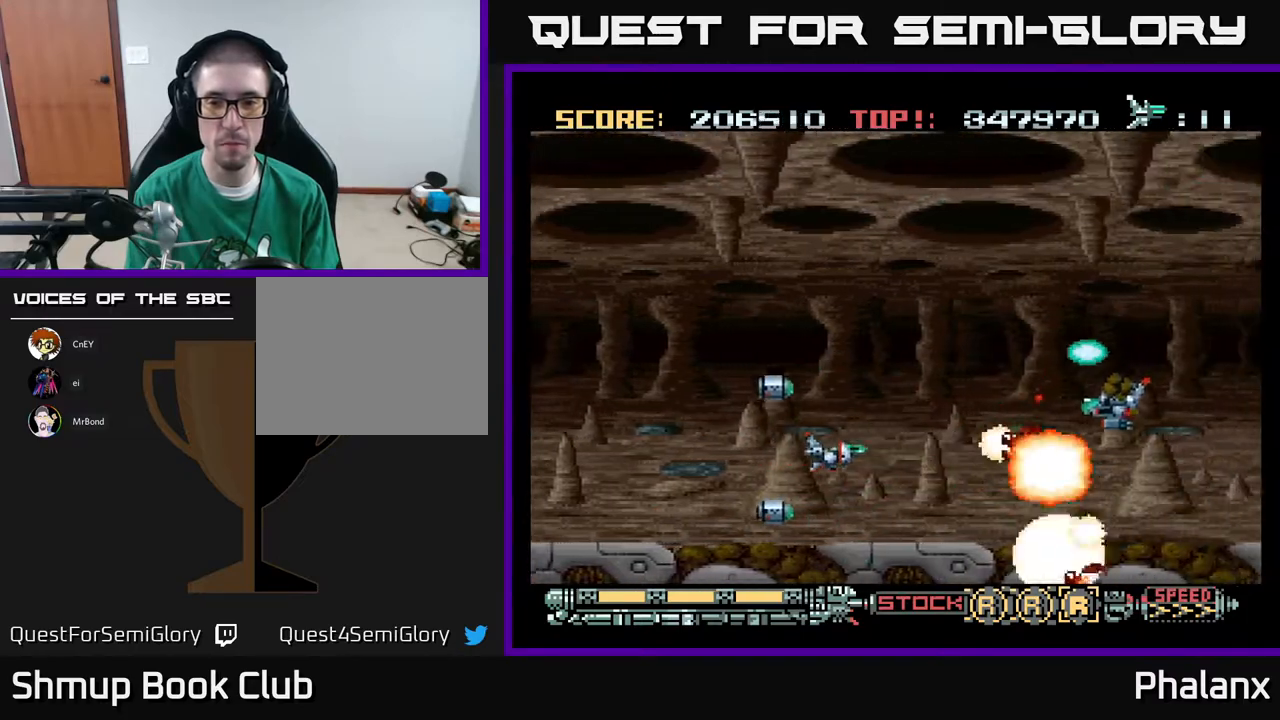
{"buttons": ["A", "DPAD_DOWN"], "right_stick": "center", "events": [[17, "DPAD_DOWN", "down"], [83, "DPAD_DOWN", "up"], [100, "DPAD_LEFT", "down"], [133, "DPAD_UP", "down"], [367, "DPAD_LEFT", "up"], [400, "DPAD_UP", "up"], [450, "DPAD_RIGHT", "down"], [467, "DPAD_DOWN", "down"], [483, "DPAD_RIGHT", "up"]]}
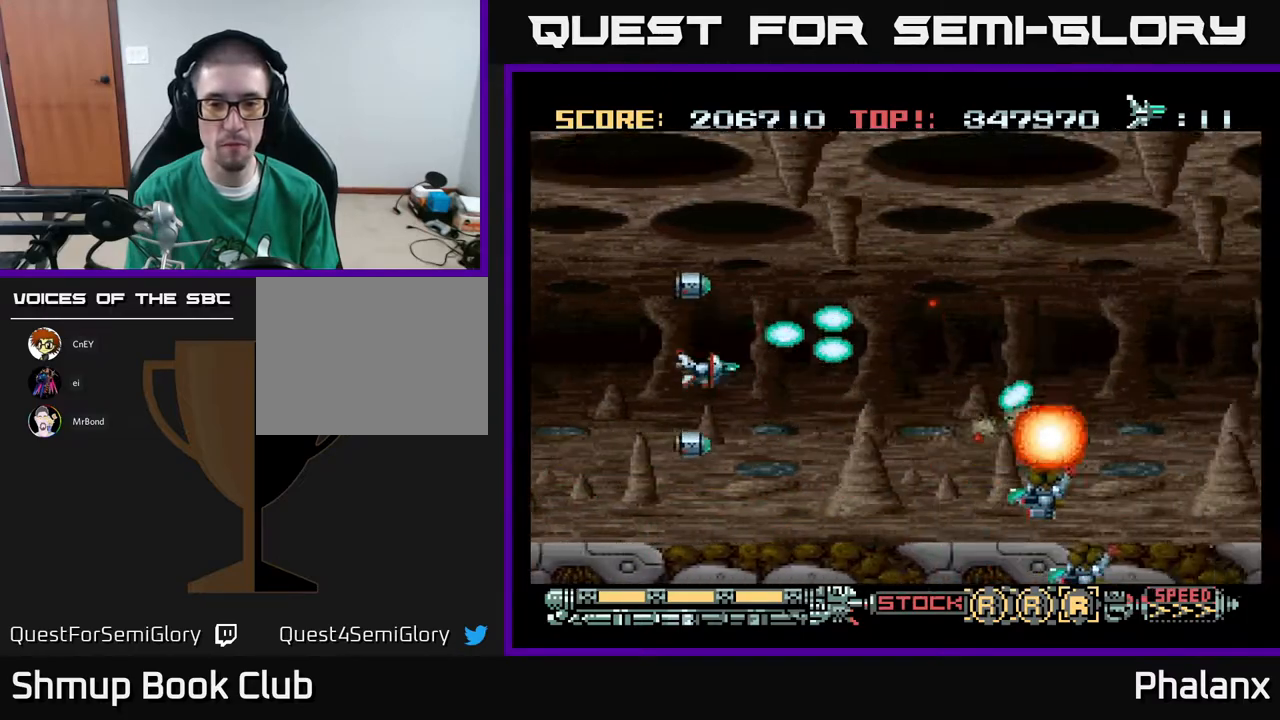
{"buttons": ["A", "DPAD_LEFT"], "right_stick": "center", "events": [[83, "DPAD_RIGHT", "down"], [133, "DPAD_DOWN", "up"], [217, "DPAD_RIGHT", "up"], [450, "DPAD_LEFT", "down"]]}
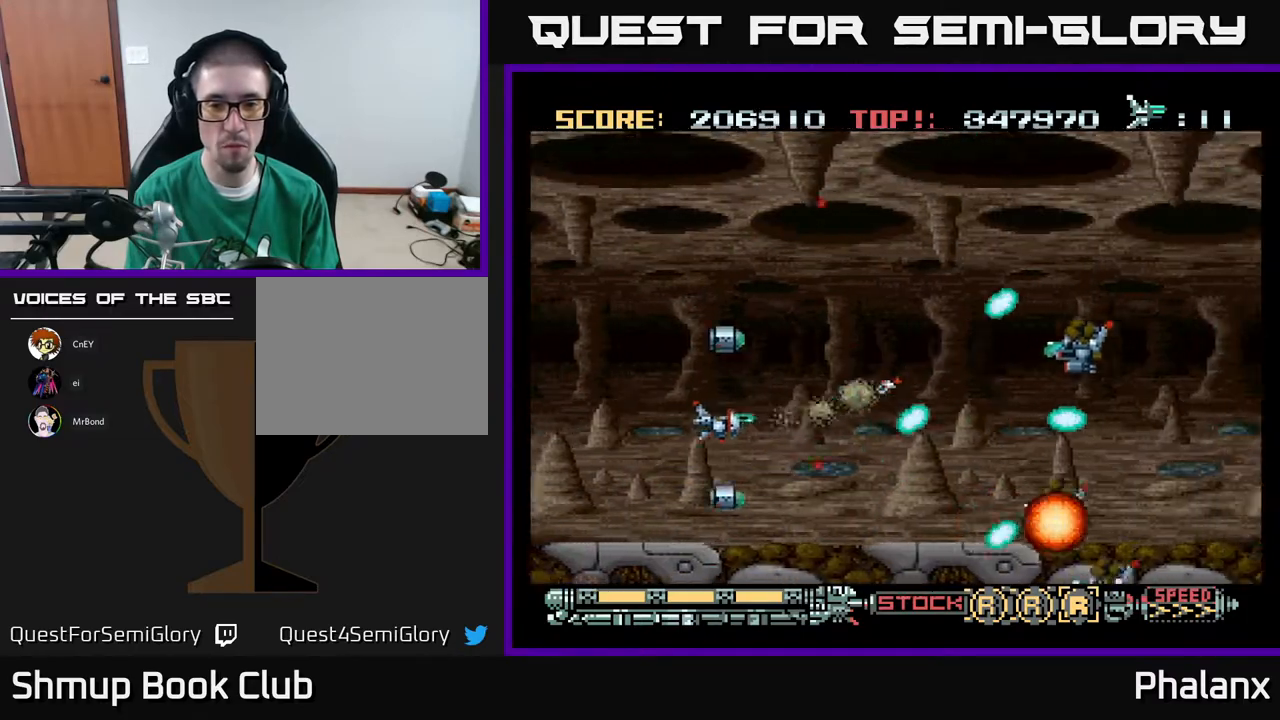
{"buttons": ["A", "DPAD_RIGHT"], "right_stick": "center", "events": [[83, "DPAD_UP", "down"], [133, "DPAD_LEFT", "up"], [200, "DPAD_RIGHT", "down"], [267, "DPAD_UP", "up"]]}
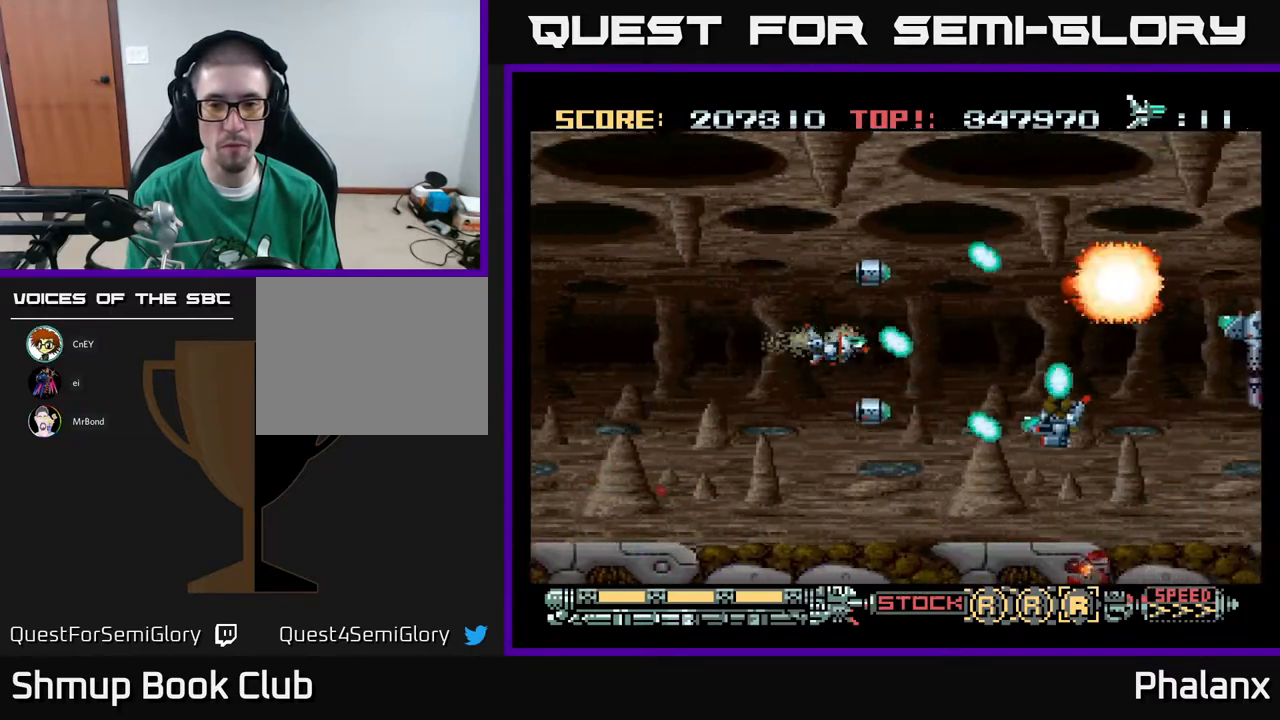
{"buttons": ["A"], "right_stick": "center", "events": [[67, "DPAD_RIGHT", "up"], [117, "DPAD_LEFT", "down"], [150, "DPAD_DOWN", "down"], [217, "DPAD_LEFT", "up"], [283, "DPAD_DOWN", "up"], [333, "DPAD_LEFT", "down"], [433, "DPAD_LEFT", "up"]]}
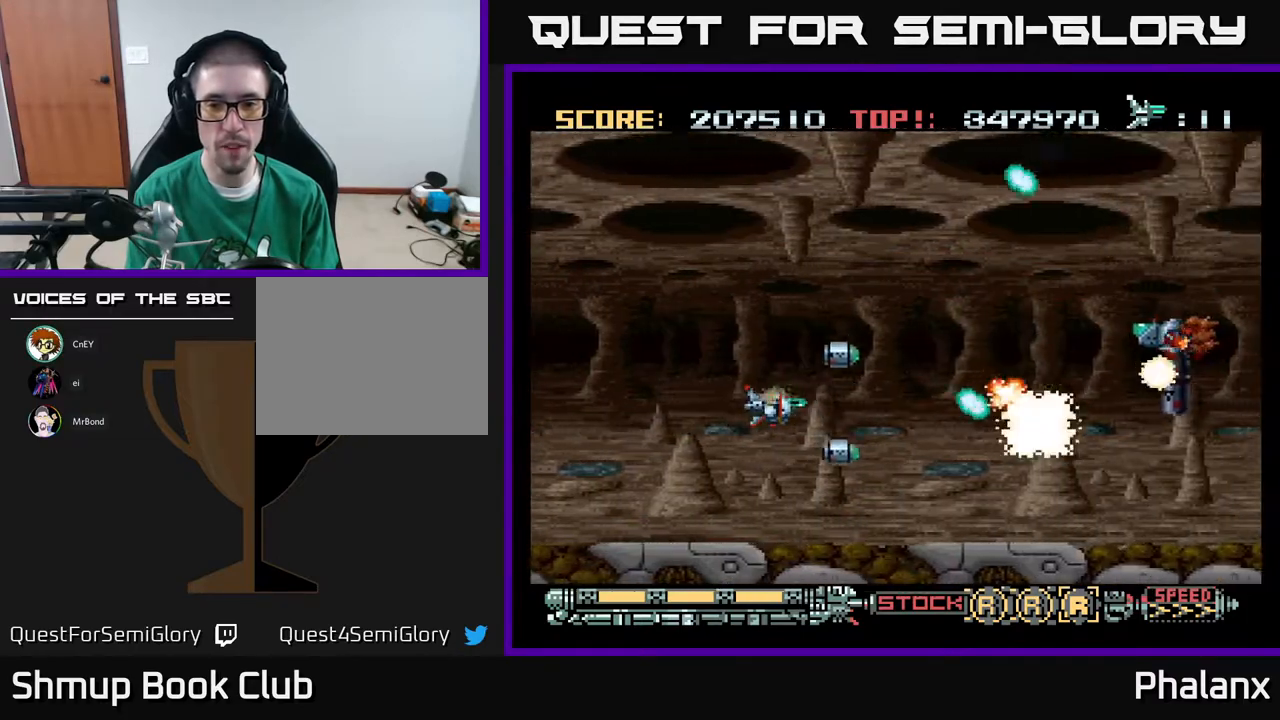
{"buttons": ["A", "DPAD_UP", "DPAD_RIGHT"], "right_stick": "center", "events": [[100, "DPAD_DOWN", "down"], [183, "DPAD_DOWN", "up"], [183, "DPAD_LEFT", "down"], [233, "DPAD_UP", "down"], [283, "DPAD_LEFT", "up"], [367, "DPAD_RIGHT", "down"]]}
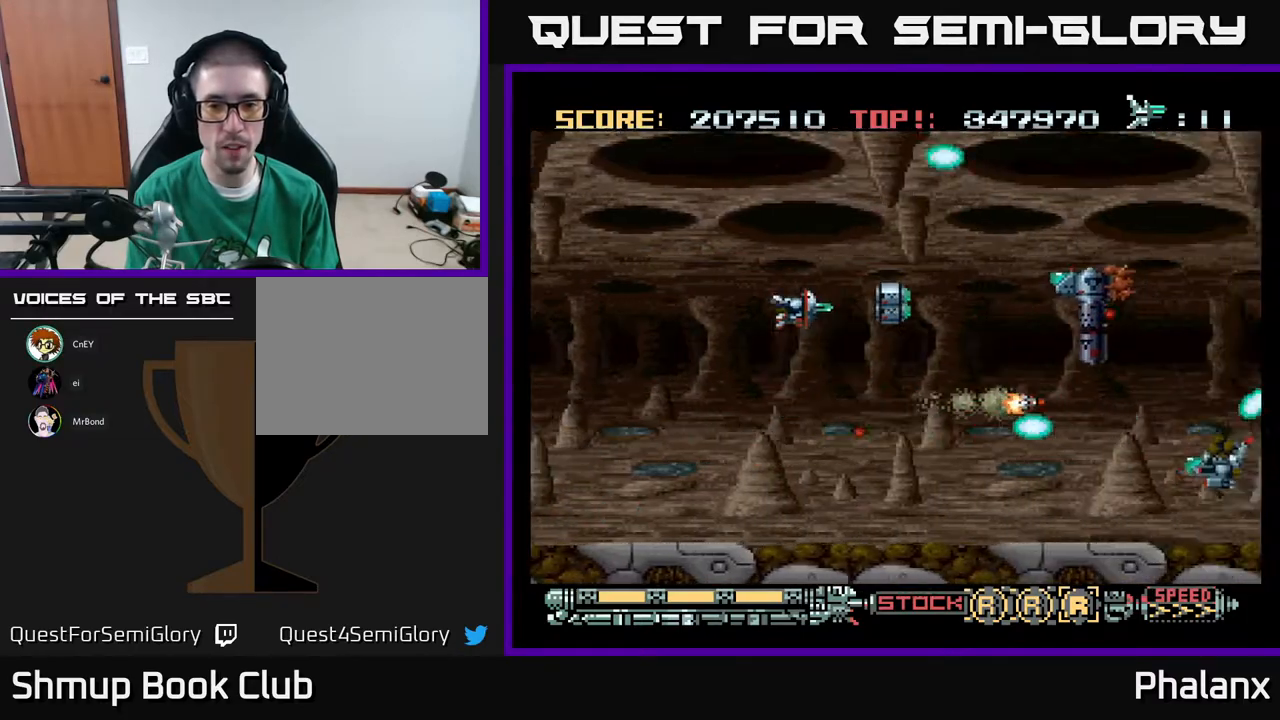
{"buttons": ["A"], "right_stick": "center", "events": [[83, "DPAD_UP", "up"], [133, "DPAD_DOWN", "down"], [167, "DPAD_RIGHT", "up"], [233, "DPAD_DOWN", "up"]]}
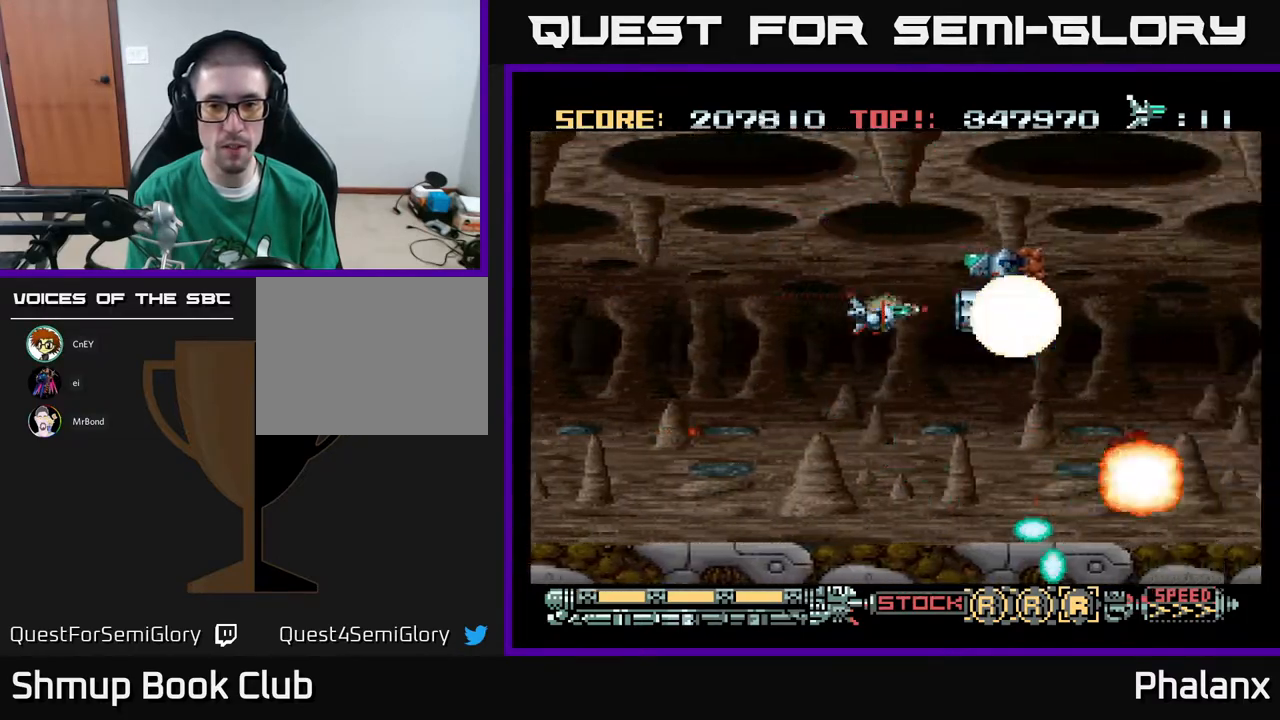
{"buttons": ["A", "DPAD_DOWN"], "right_stick": "center", "events": [[150, "DPAD_LEFT", "down"], [317, "DPAD_LEFT", "up"], [400, "DPAD_DOWN", "down"]]}
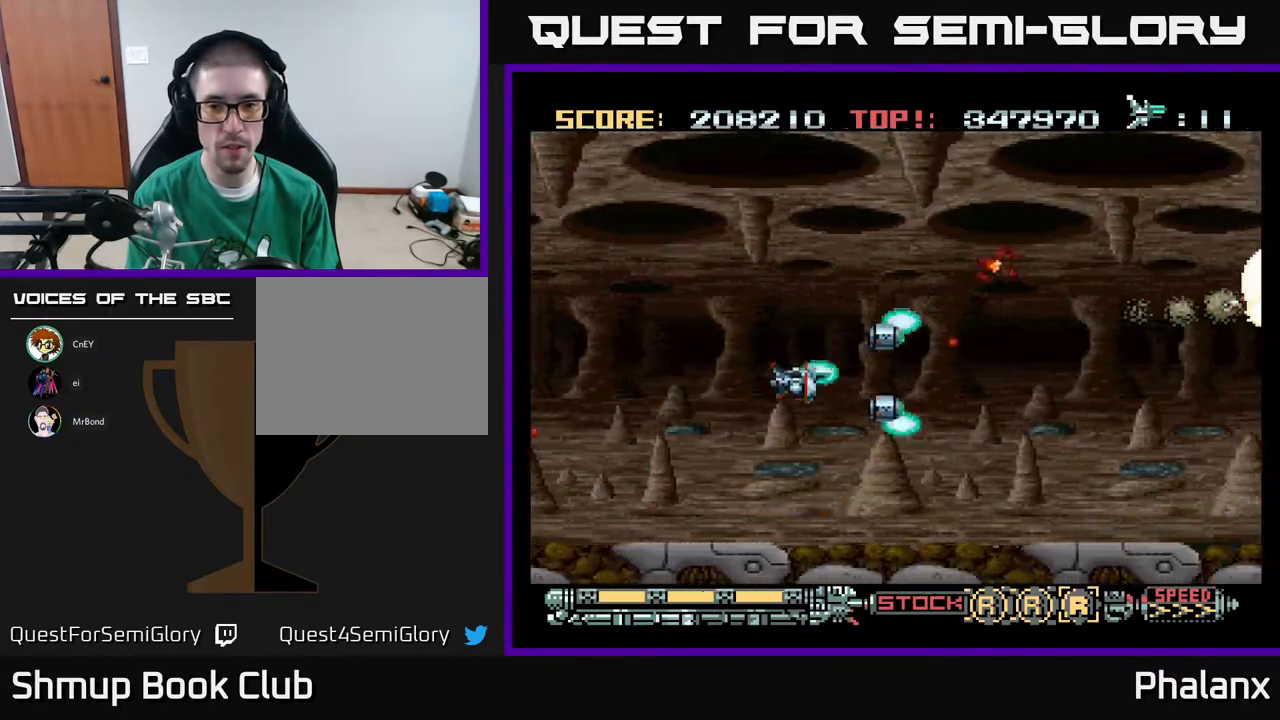
{"buttons": ["A", "DPAD_RIGHT"], "right_stick": "center", "events": [[67, "DPAD_DOWN", "up"], [233, "DPAD_DOWN", "down"], [283, "DPAD_RIGHT", "down"], [317, "DPAD_DOWN", "up"]]}
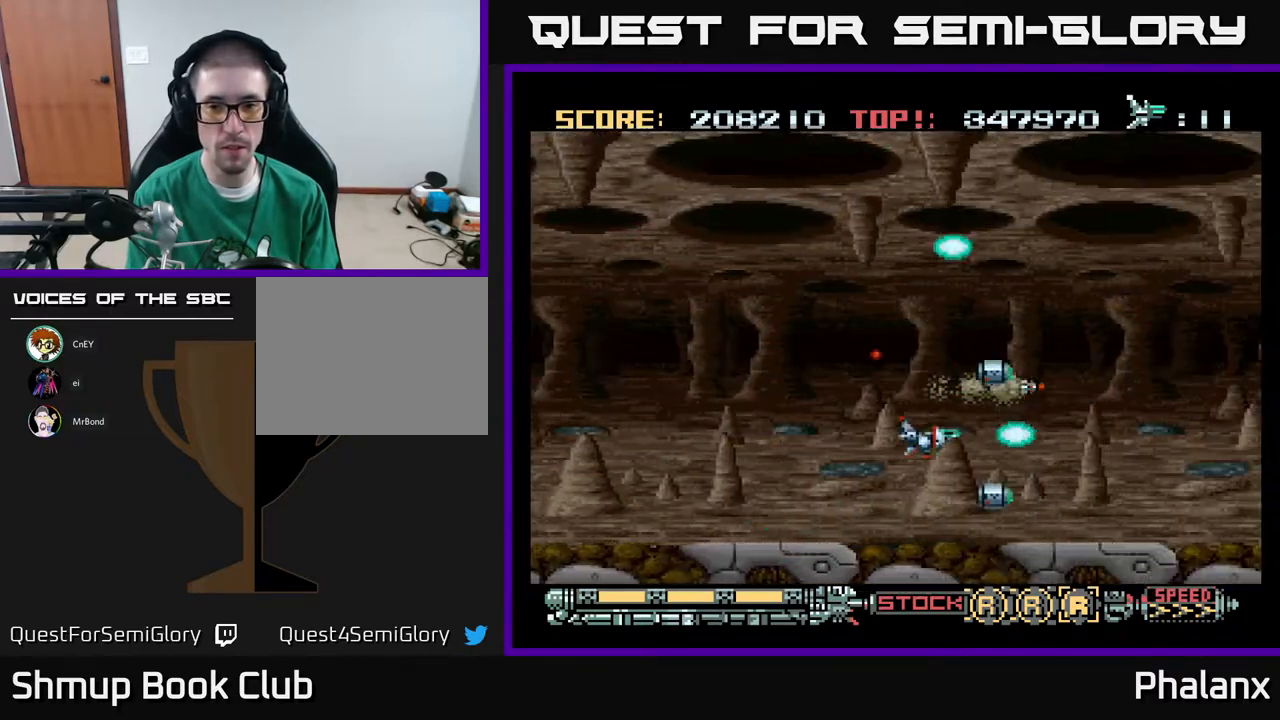
{"buttons": ["A", "DPAD_UP"], "right_stick": "center", "events": [[150, "DPAD_UP", "down"], [217, "DPAD_RIGHT", "up"]]}
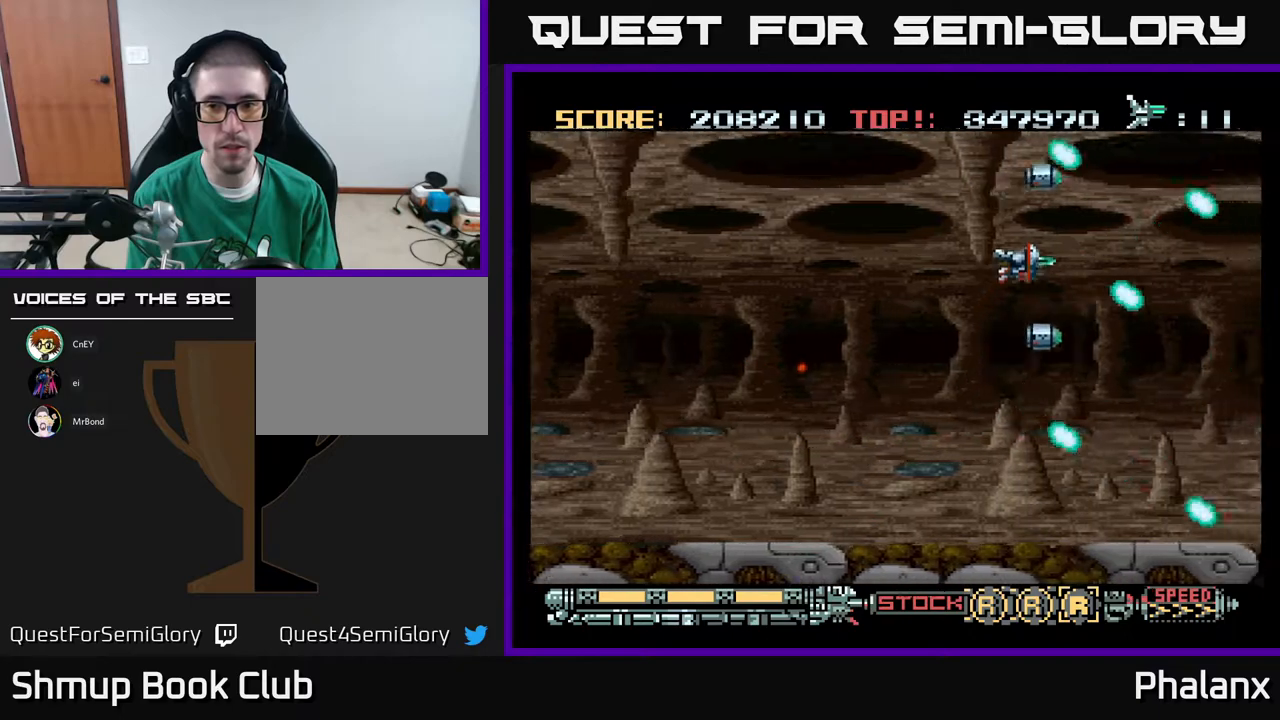
{"buttons": ["A", "DPAD_DOWN"], "right_stick": "center", "events": [[150, "DPAD_RIGHT", "down"], [150, "DPAD_UP", "up"], [183, "DPAD_RIGHT", "up"], [200, "DPAD_DOWN", "down"]]}
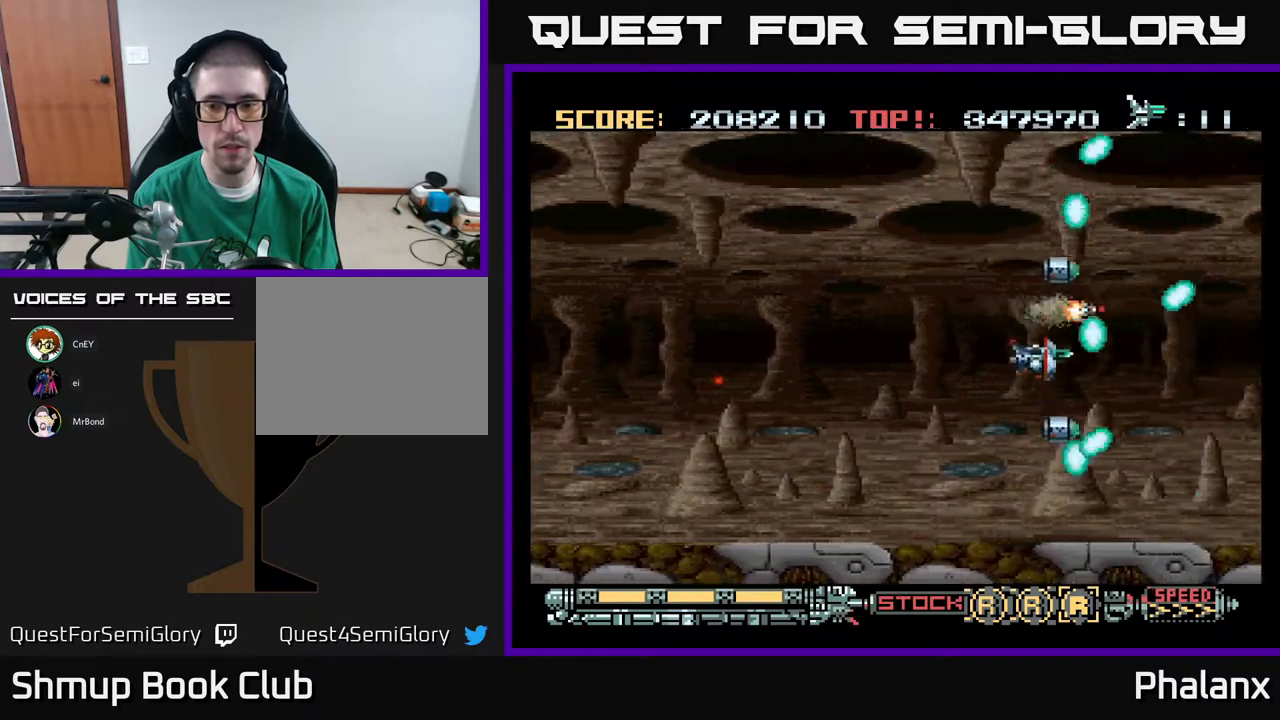
{"buttons": ["A", "DPAD_UP"], "right_stick": "center", "events": [[217, "DPAD_DOWN", "up"], [217, "DPAD_LEFT", "down"], [283, "DPAD_UP", "down"], [333, "DPAD_LEFT", "up"]]}
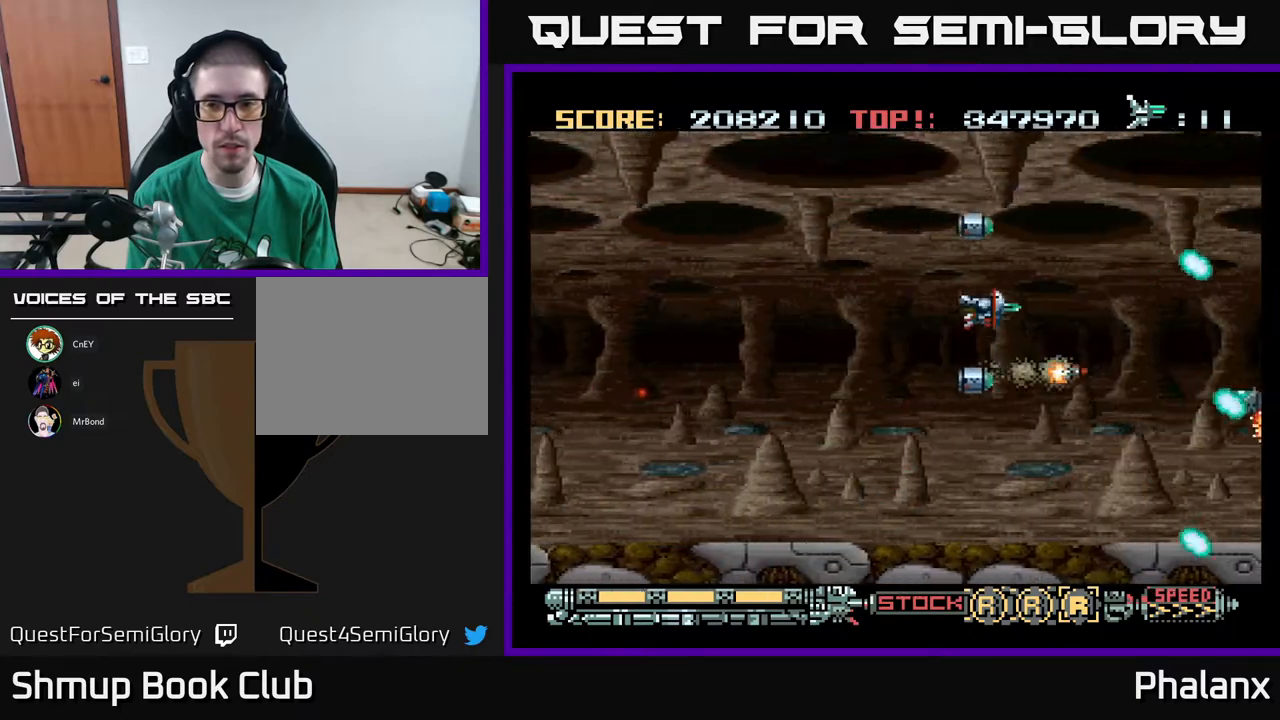
{"buttons": ["A", "DPAD_DOWN"], "right_stick": "center", "events": [[267, "DPAD_UP", "up"], [300, "DPAD_DOWN", "down"]]}
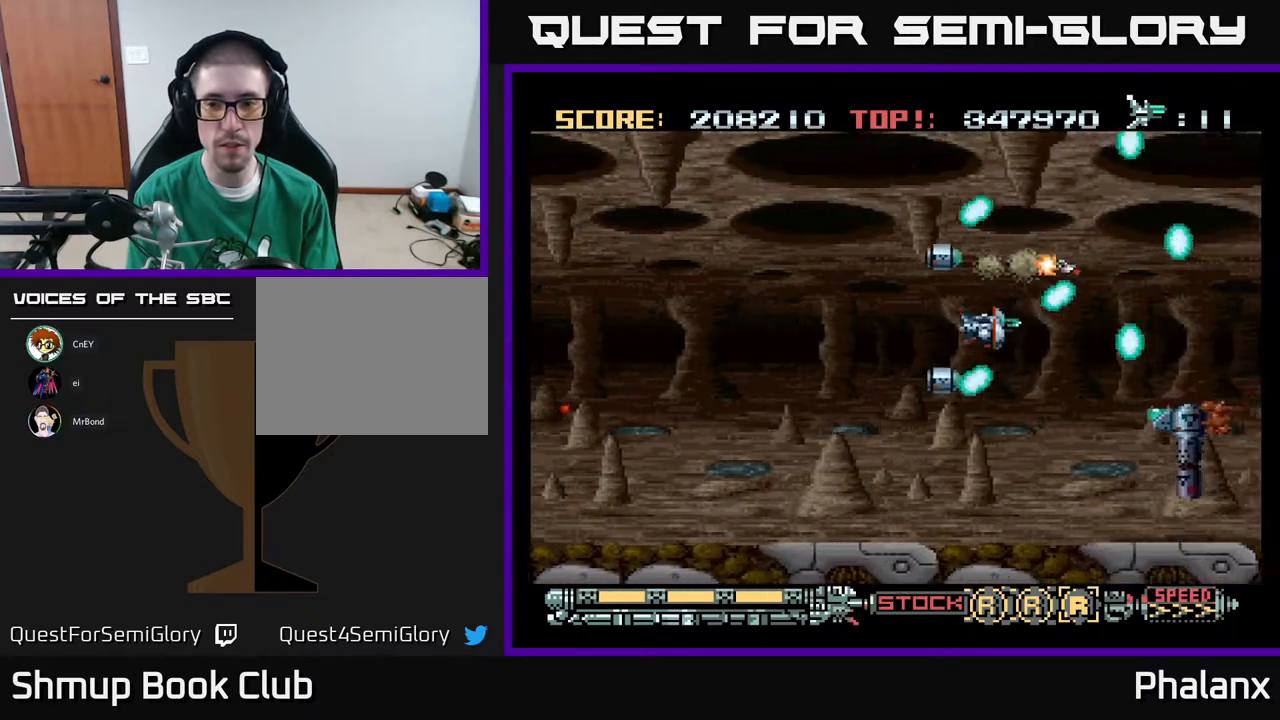
{"buttons": ["A", "DPAD_LEFT"], "right_stick": "center", "events": [[283, "DPAD_DOWN", "up"], [483, "DPAD_LEFT", "down"]]}
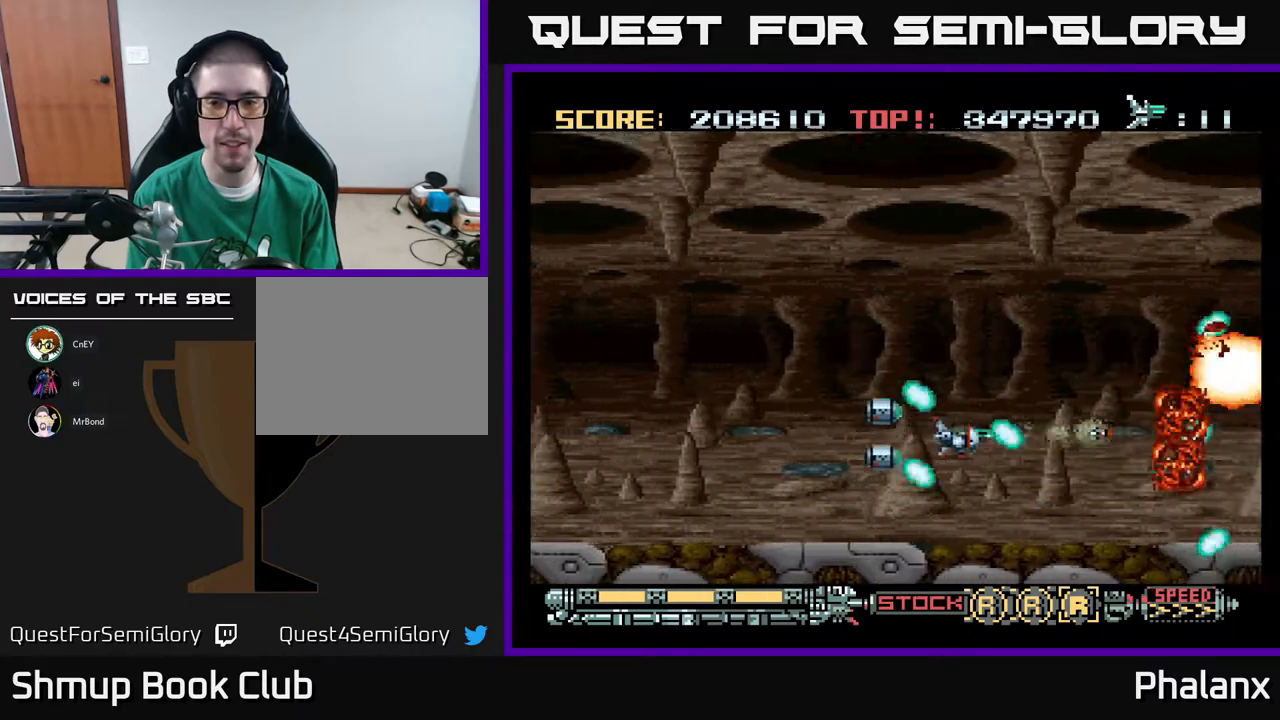
{"buttons": ["A", "DPAD_UP"], "right_stick": "center", "events": [[50, "DPAD_UP", "down"], [83, "DPAD_LEFT", "up"]]}
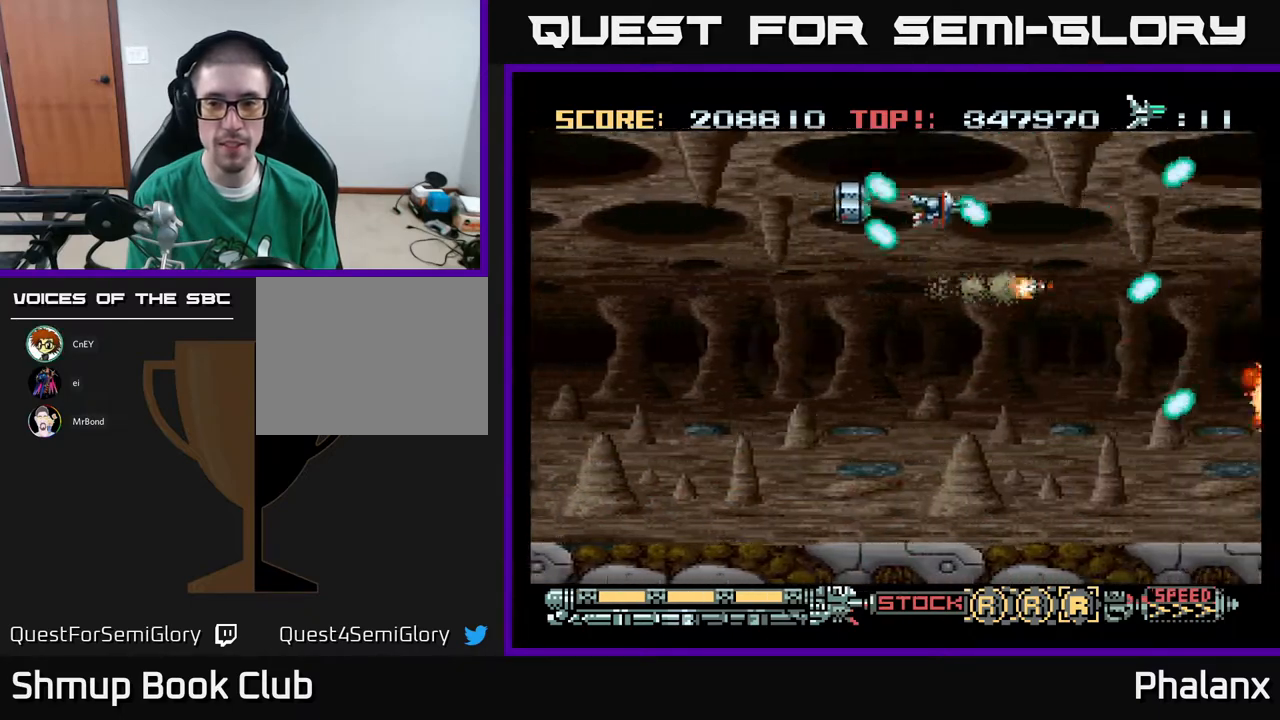
{"buttons": ["A", "DPAD_DOWN"], "right_stick": "center", "events": [[100, "DPAD_UP", "up"], [150, "DPAD_DOWN", "down"]]}
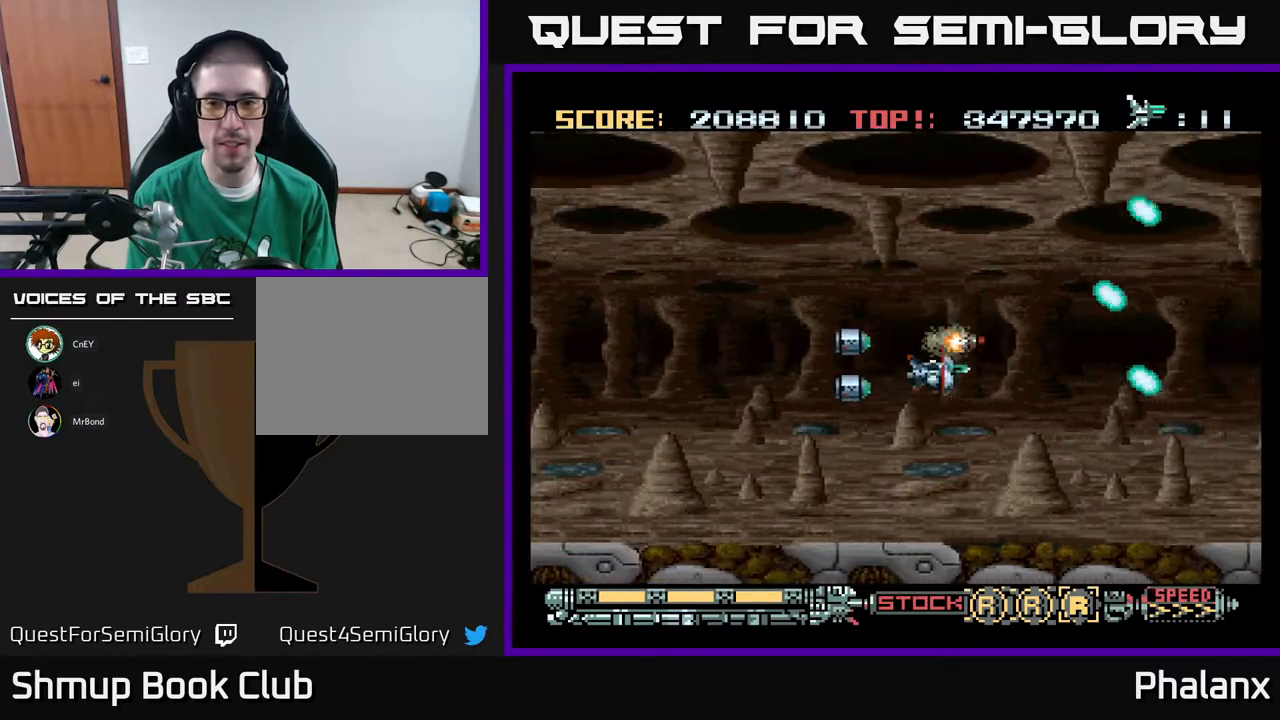
{"buttons": ["A", "DPAD_UP"], "right_stick": "center", "events": [[117, "DPAD_RIGHT", "down"], [167, "DPAD_DOWN", "up"], [267, "DPAD_RIGHT", "up"], [283, "DPAD_UP", "down"]]}
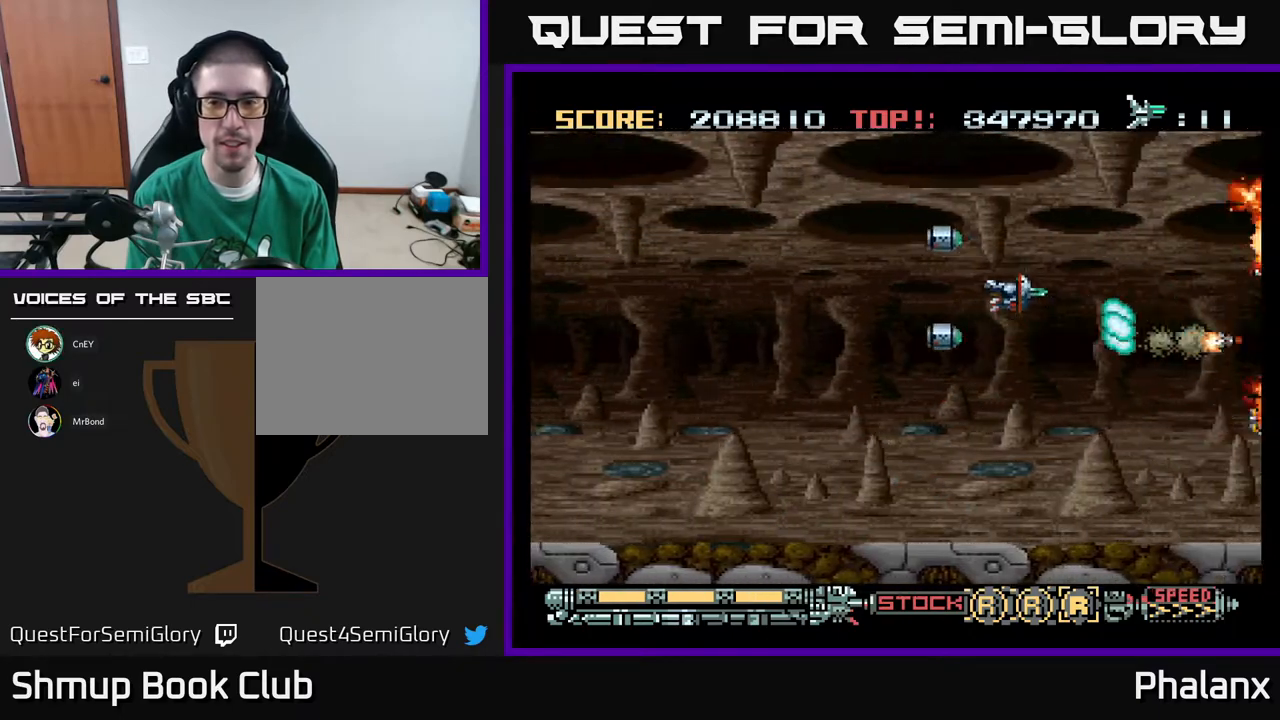
{"buttons": ["A", "DPAD_DOWN"], "right_stick": "center", "events": [[233, "DPAD_UP", "up"], [283, "DPAD_DOWN", "down"]]}
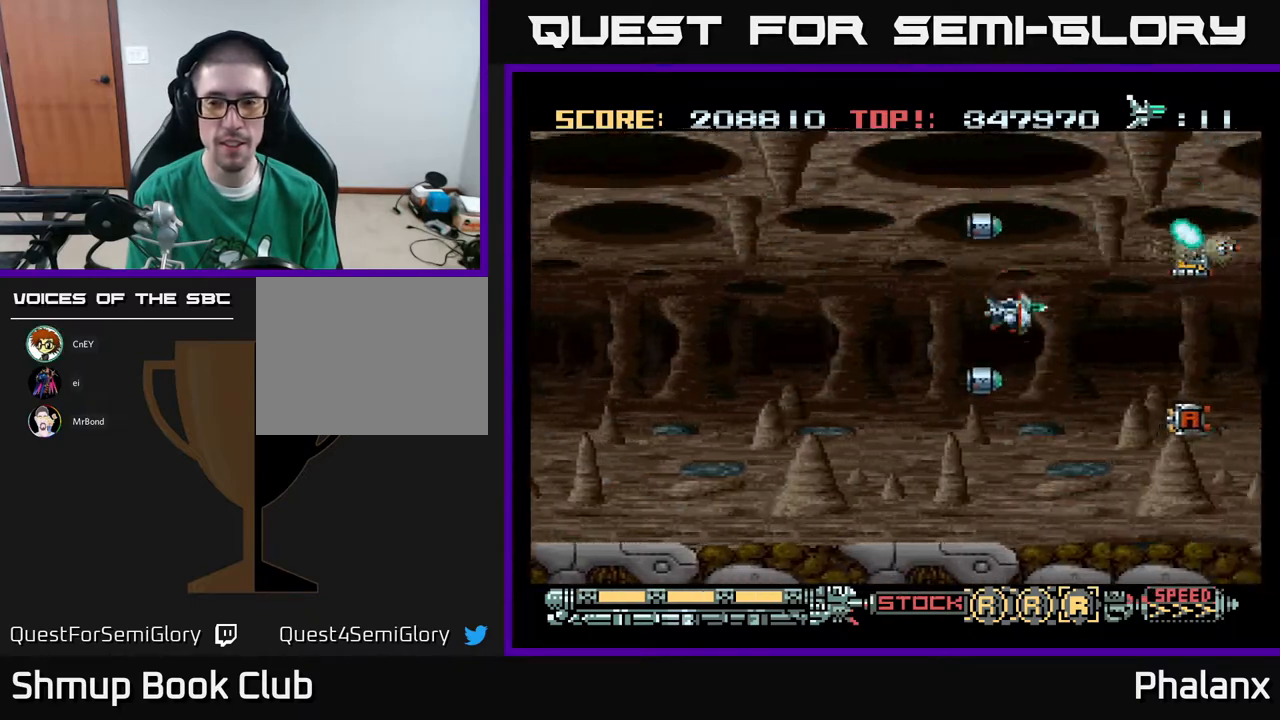
{"buttons": ["A", "DPAD_UP"], "right_stick": "center", "events": [[233, "DPAD_LEFT", "down"], [250, "DPAD_DOWN", "up"], [433, "DPAD_UP", "down"], [450, "DPAD_LEFT", "up"]]}
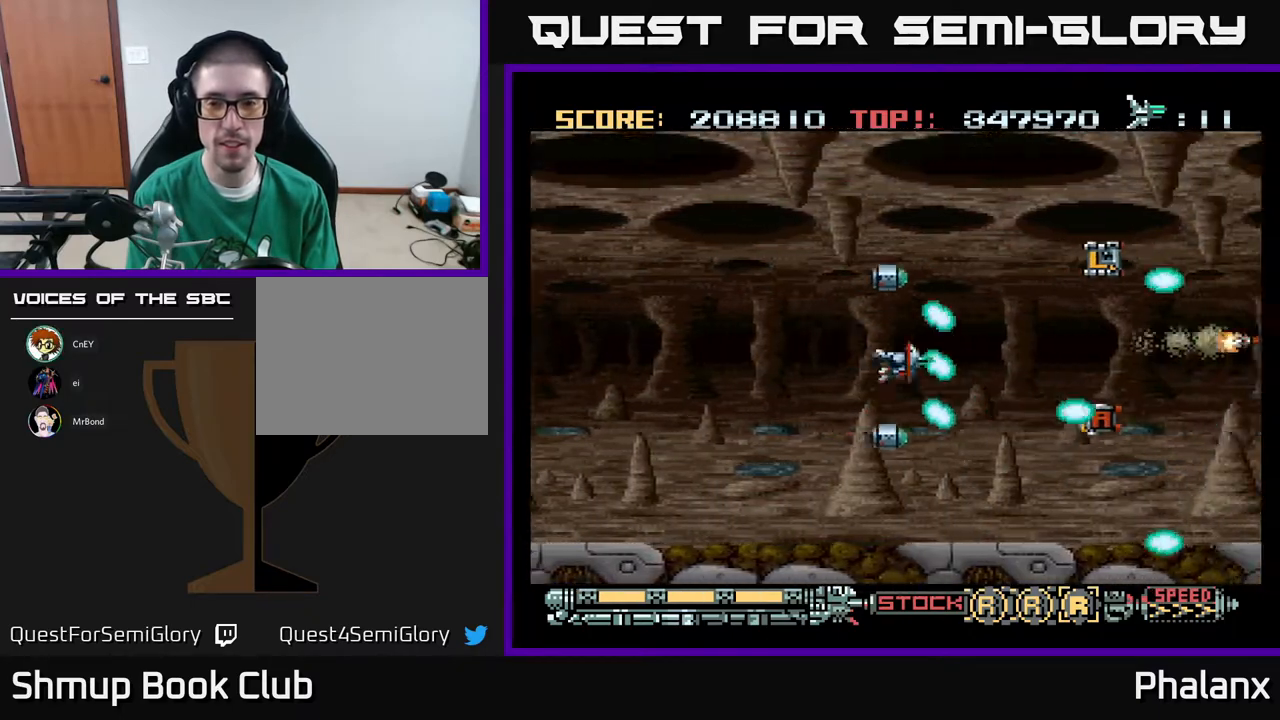
{"buttons": ["A", "DPAD_RIGHT"], "right_stick": "center", "events": [[167, "DPAD_UP", "up"], [367, "DPAD_UP", "down"], [417, "DPAD_RIGHT", "down"], [467, "DPAD_UP", "up"]]}
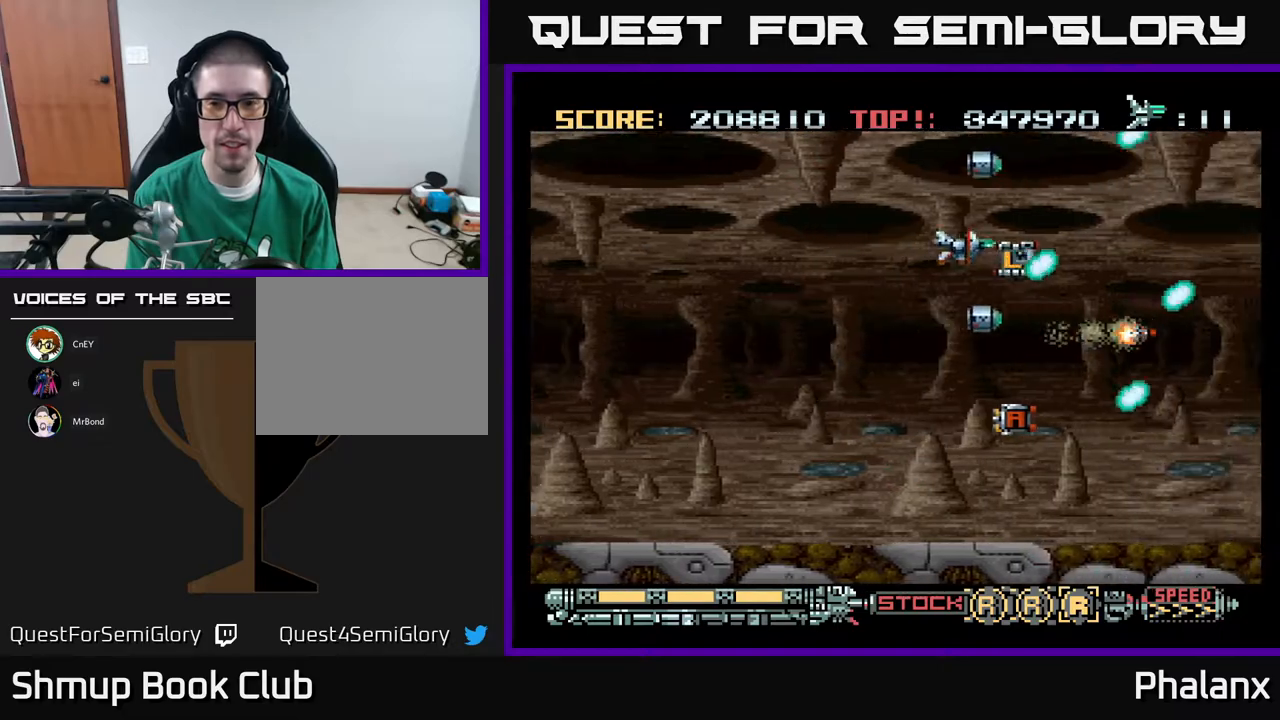
{"buttons": ["A", "DPAD_DOWN"], "right_stick": "center", "events": [[150, "DPAD_DOWN", "down"], [150, "DPAD_RIGHT", "up"], [250, "DPAD_LEFT", "down"], [383, "DPAD_LEFT", "up"]]}
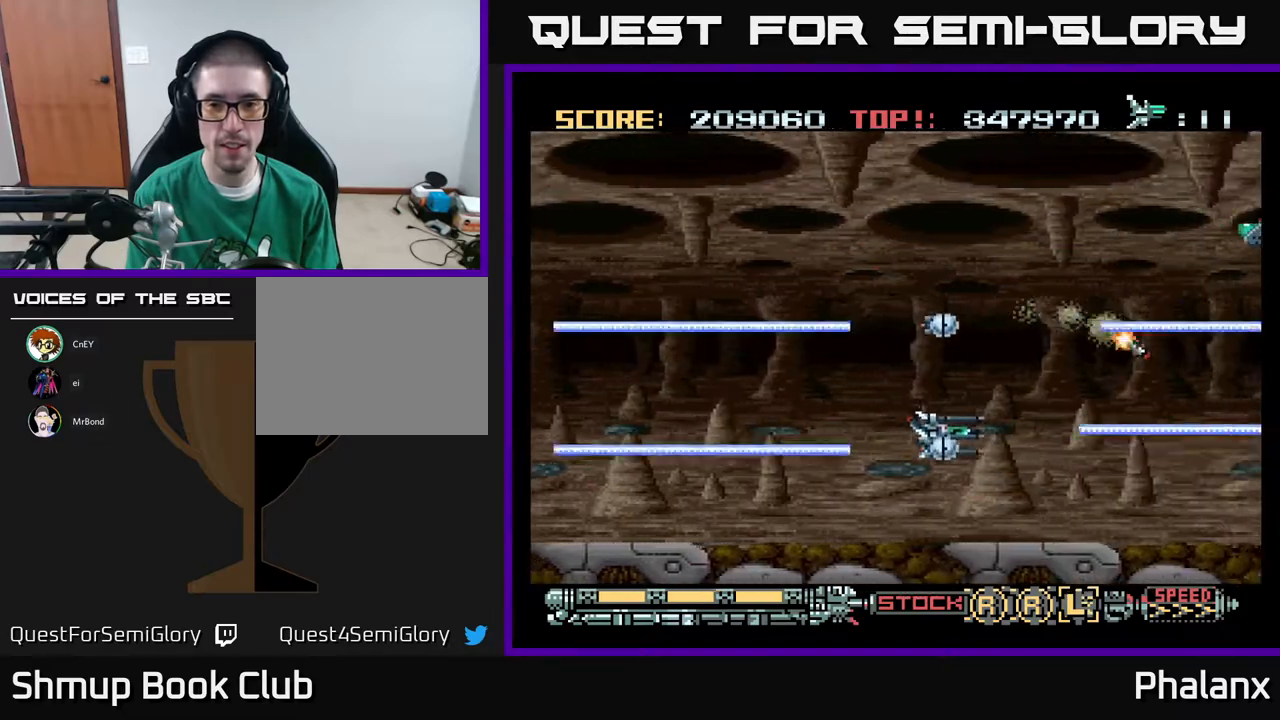
{"buttons": ["A", "DPAD_RIGHT"], "right_stick": "center", "events": [[100, "DPAD_DOWN", "up"], [100, "DPAD_LEFT", "down"], [167, "DPAD_UP", "down"], [183, "DPAD_LEFT", "up"], [417, "DPAD_RIGHT", "down"], [500, "DPAD_UP", "up"]]}
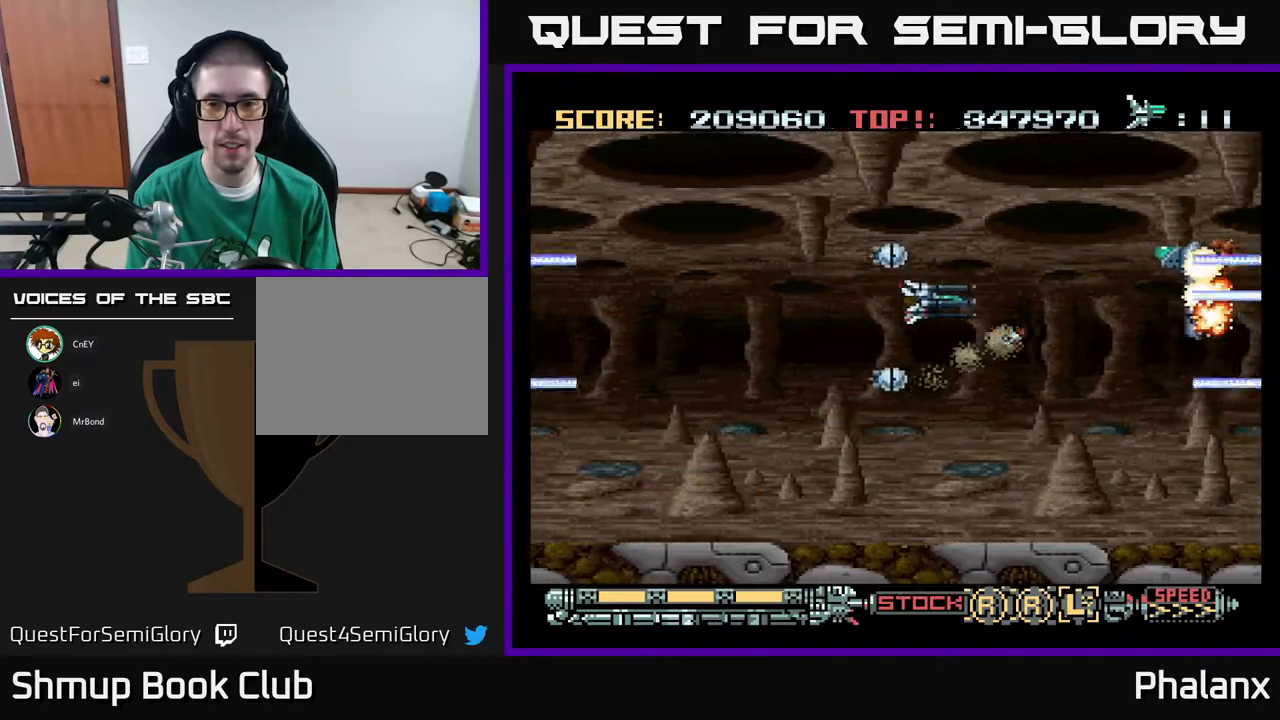
{"buttons": ["A", "DPAD_LEFT"], "right_stick": "center"}
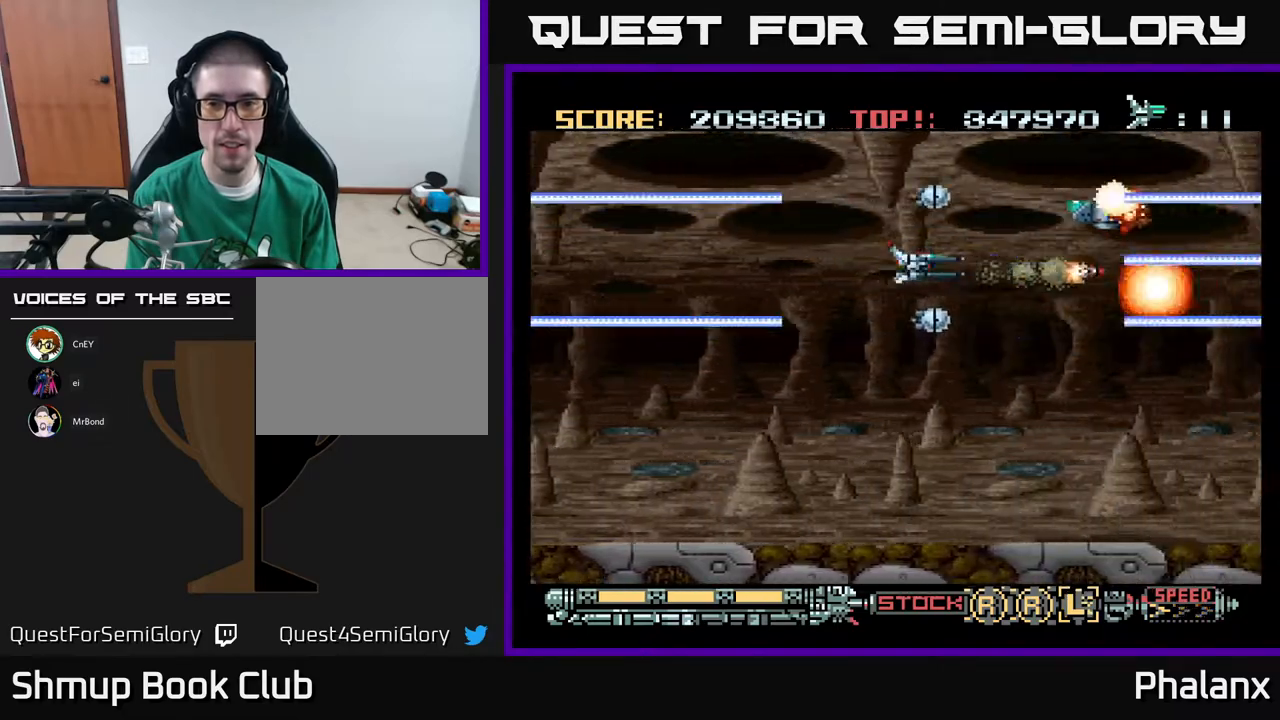
{"buttons": ["A", "R2", "DPAD_UP", "DPAD_LEFT"], "right_stick": "center", "events": [[17, "DPAD_LEFT", "up"], [217, "DPAD_UP", "down"], [317, "DPAD_LEFT", "down"], [417, "R2", "down"]]}
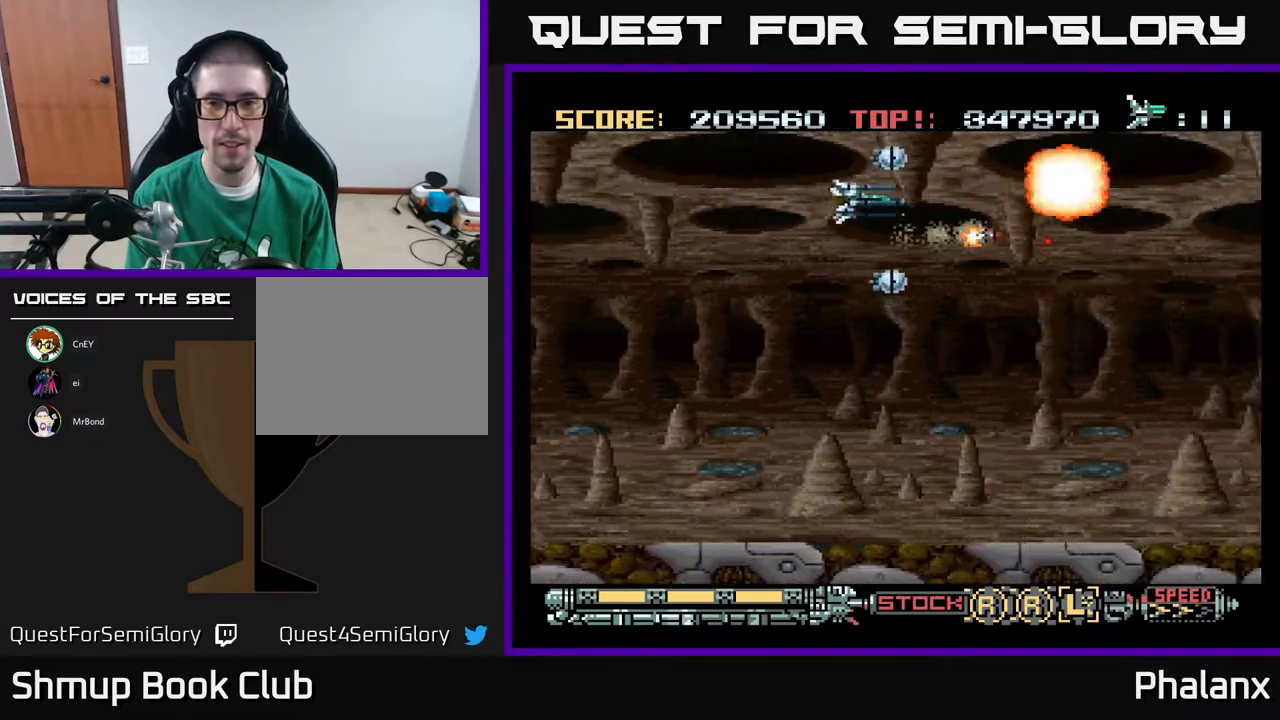
{"buttons": ["A", "DPAD_DOWN"], "right_stick": "center", "events": [[17, "R2", "up"], [67, "DPAD_UP", "up"], [167, "DPAD_DOWN", "down"], [200, "DPAD_LEFT", "up"]]}